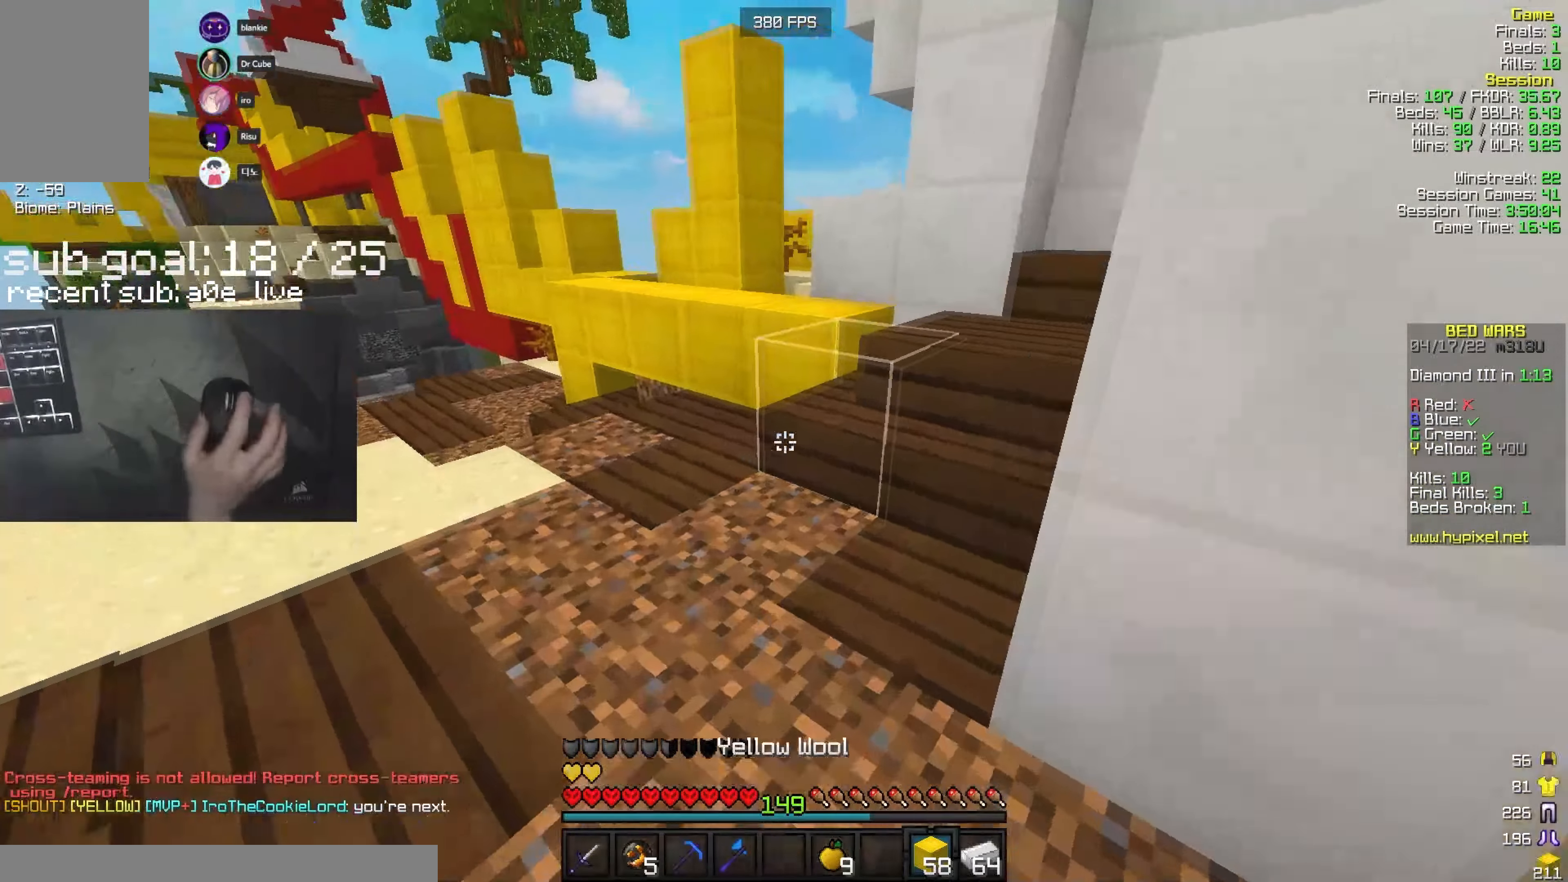
Gameplay with keyboard and mouse; each line is a JSON object with the keys and mouse buttons held at the frame after it. "events" lists presses ("down") and releases ("up") of "a", "d", "s", "w", "mouse_left" and "mouse_right" between this image and that frame as [ms after this image, input, new state], when the widget could be followed in between. "mouse_left", "mouse_right" = the "left", "right" buttons of the "mouse" list. No other keys are recorded. Fast repeated clicks can show as one long hold. Mouse movement is not recorded.
{"keys": ["w"], "mouse": [], "events": [[33, "a", "up"], [200, "mouse_right", "down"], [350, "mouse_right", "up"]]}
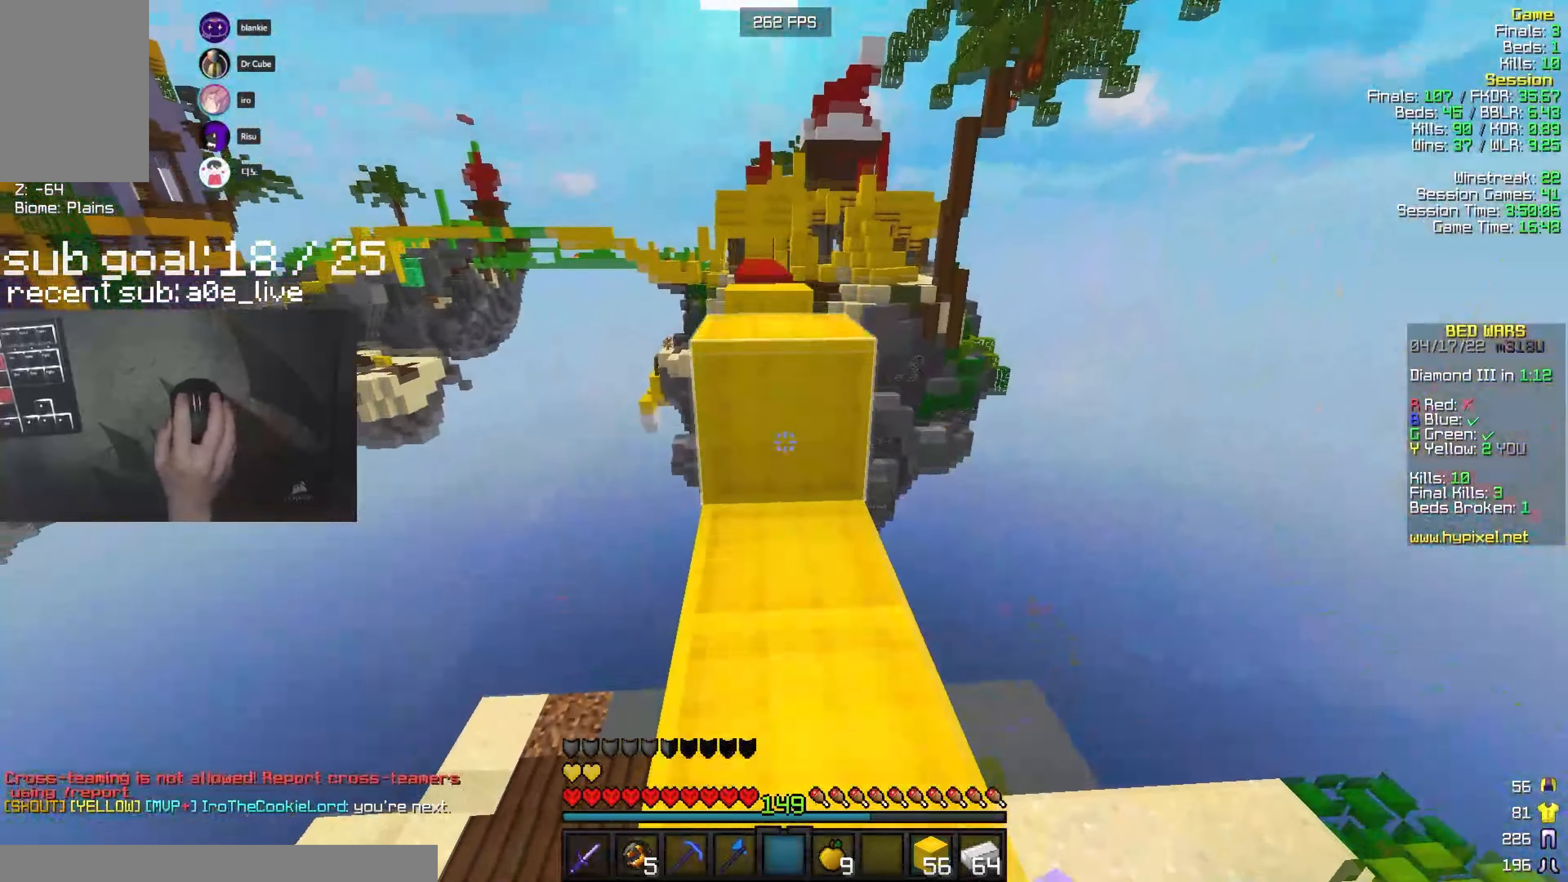
{"keys": ["w"], "mouse": ["right"], "events": [[17, "mouse_left", "down"], [350, "mouse_left", "up"], [467, "mouse_right", "down"]]}
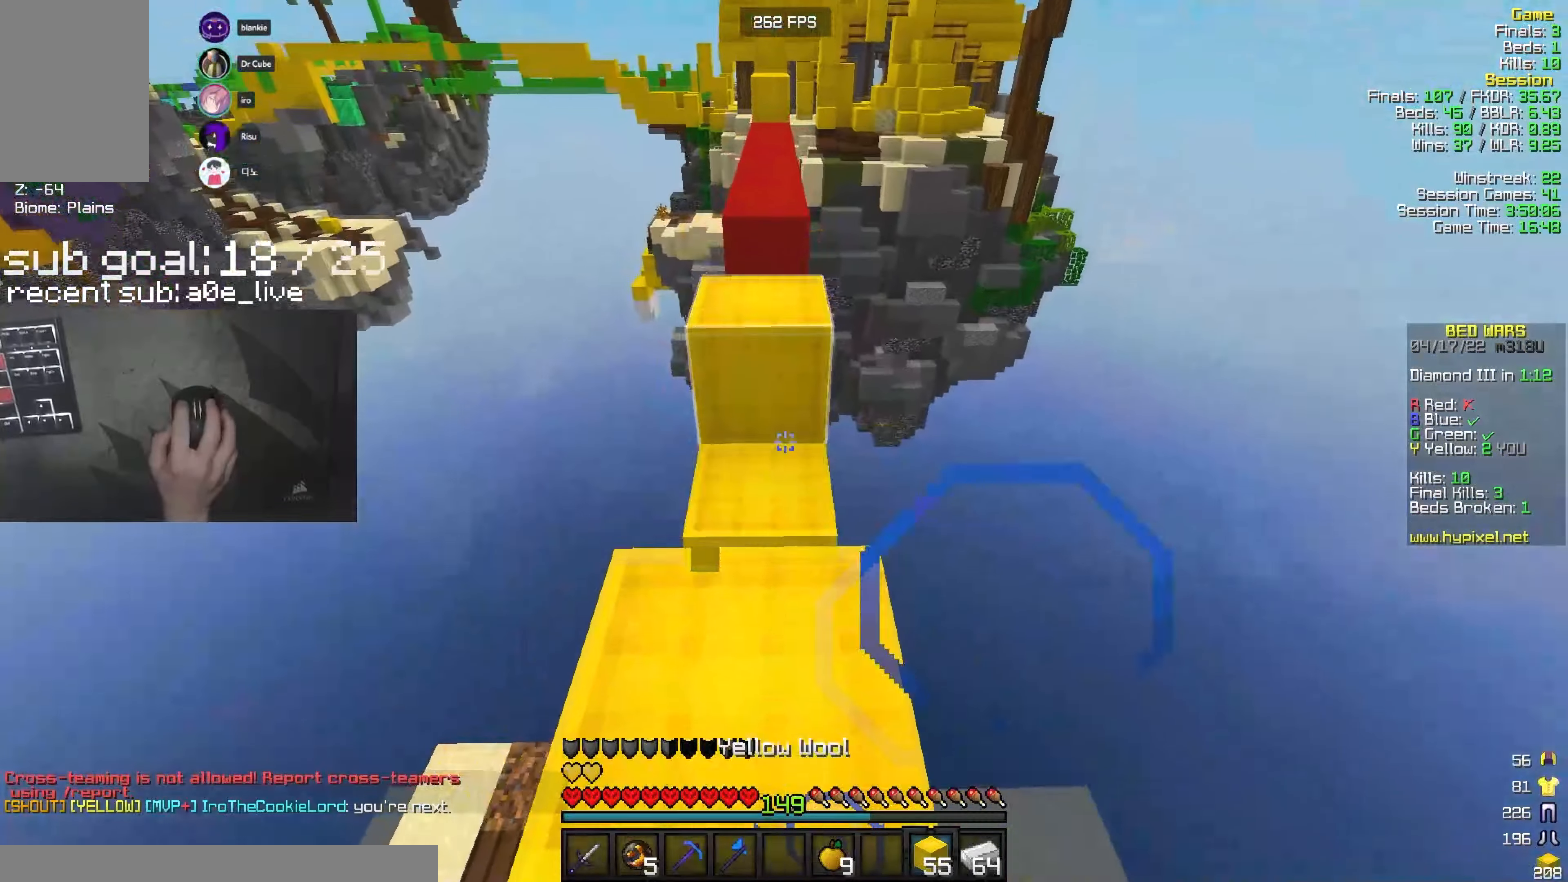
{"keys": ["w"], "mouse": [], "events": [[250, "mouse_right", "up"]]}
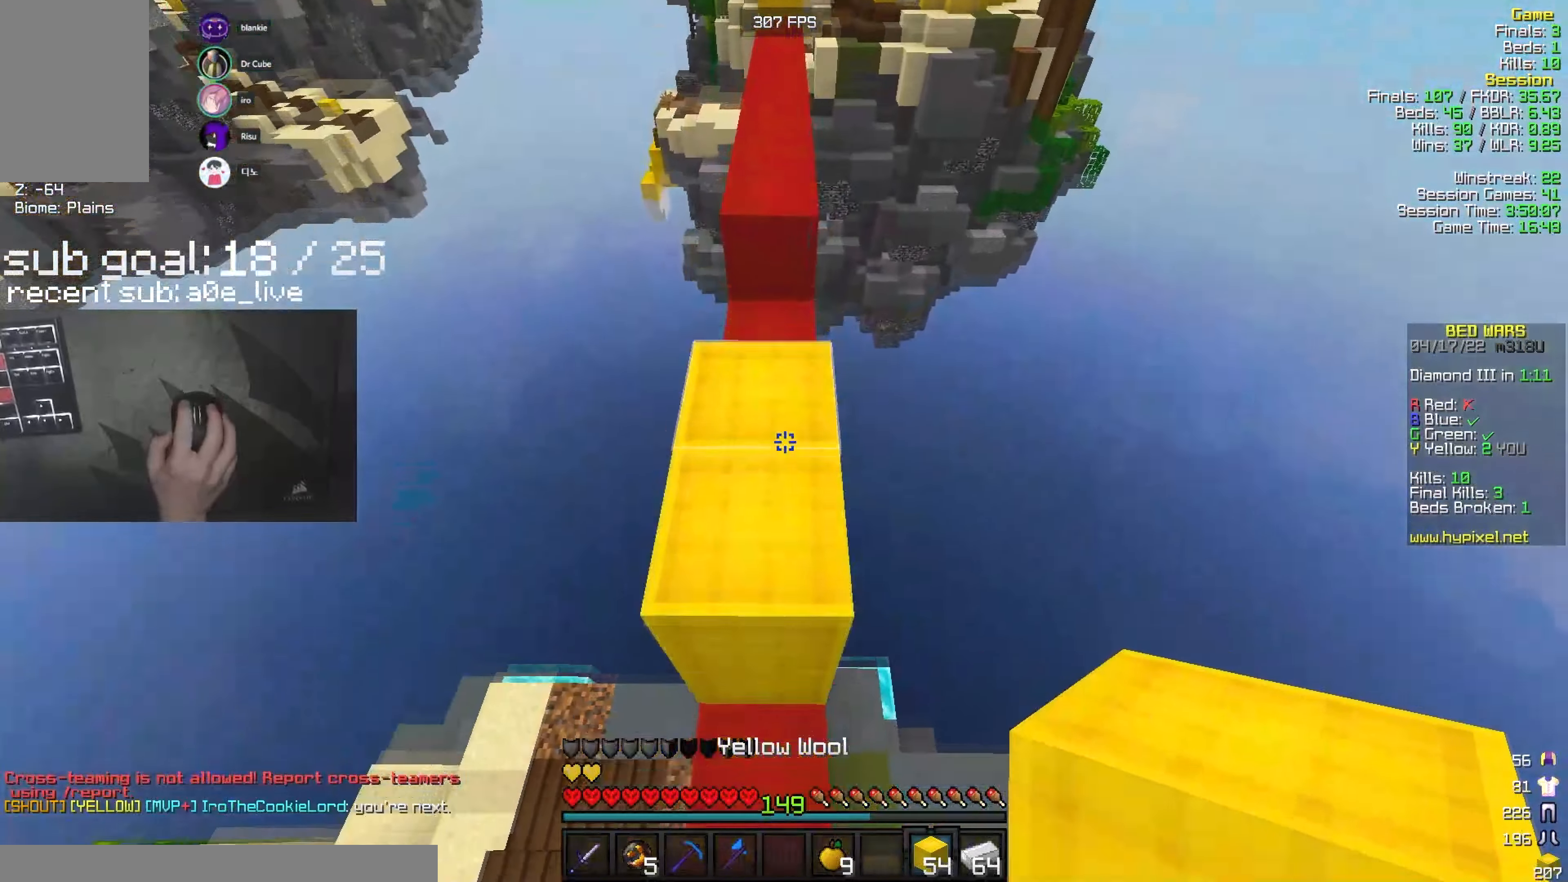
{"keys": ["w"], "mouse": [], "events": [[184, "mouse_right", "down"], [334, "mouse_right", "up"]]}
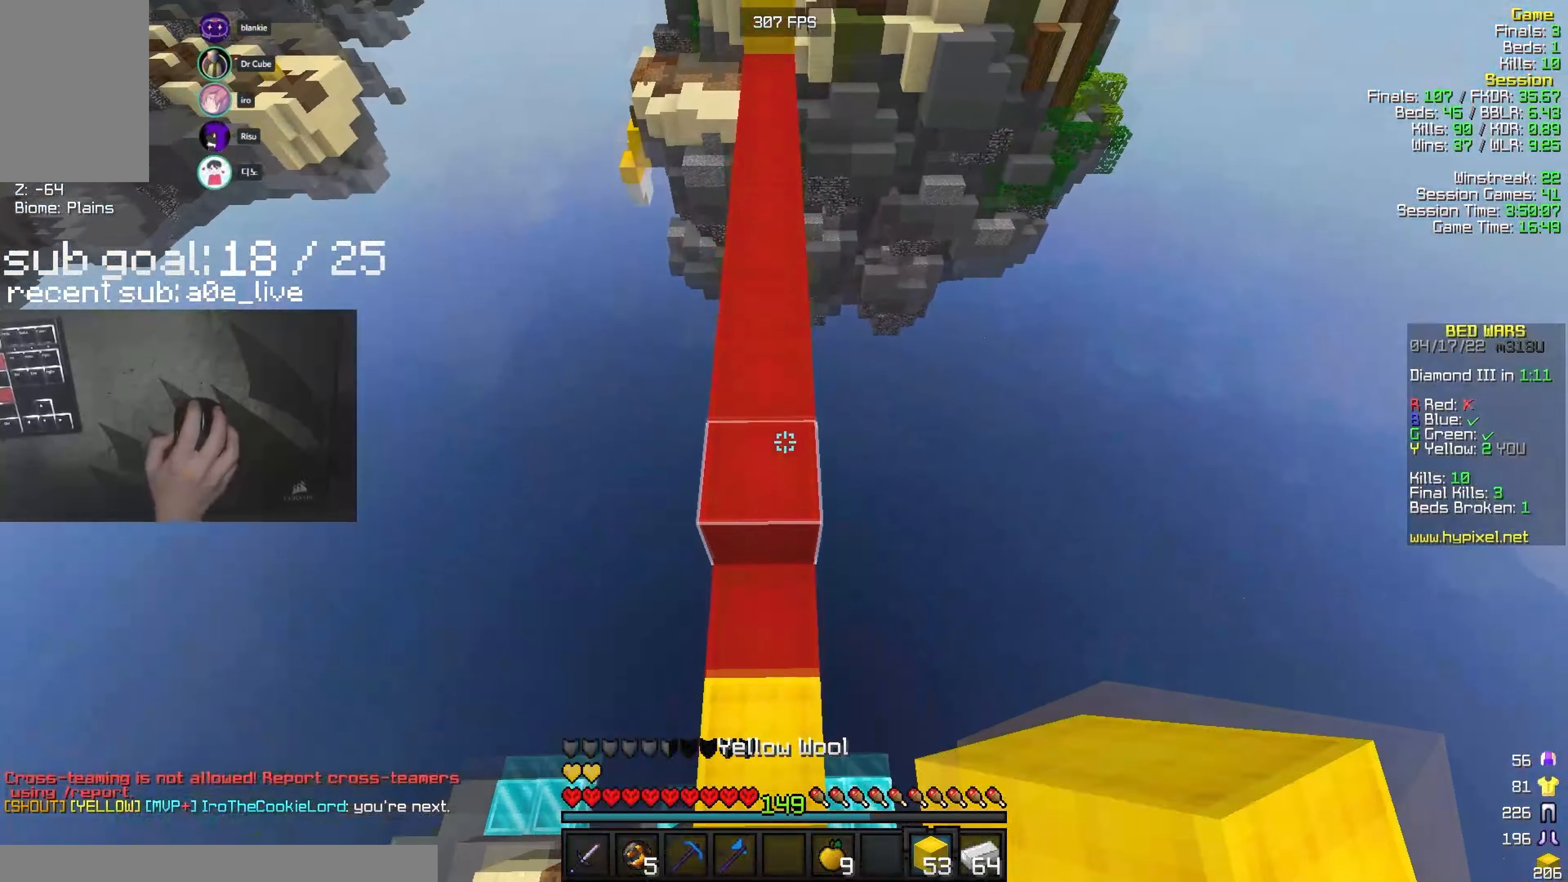
{"keys": ["w"], "mouse": ["left"], "events": [[84, "mouse_right", "down"], [184, "mouse_left", "down"], [184, "mouse_right", "up"]]}
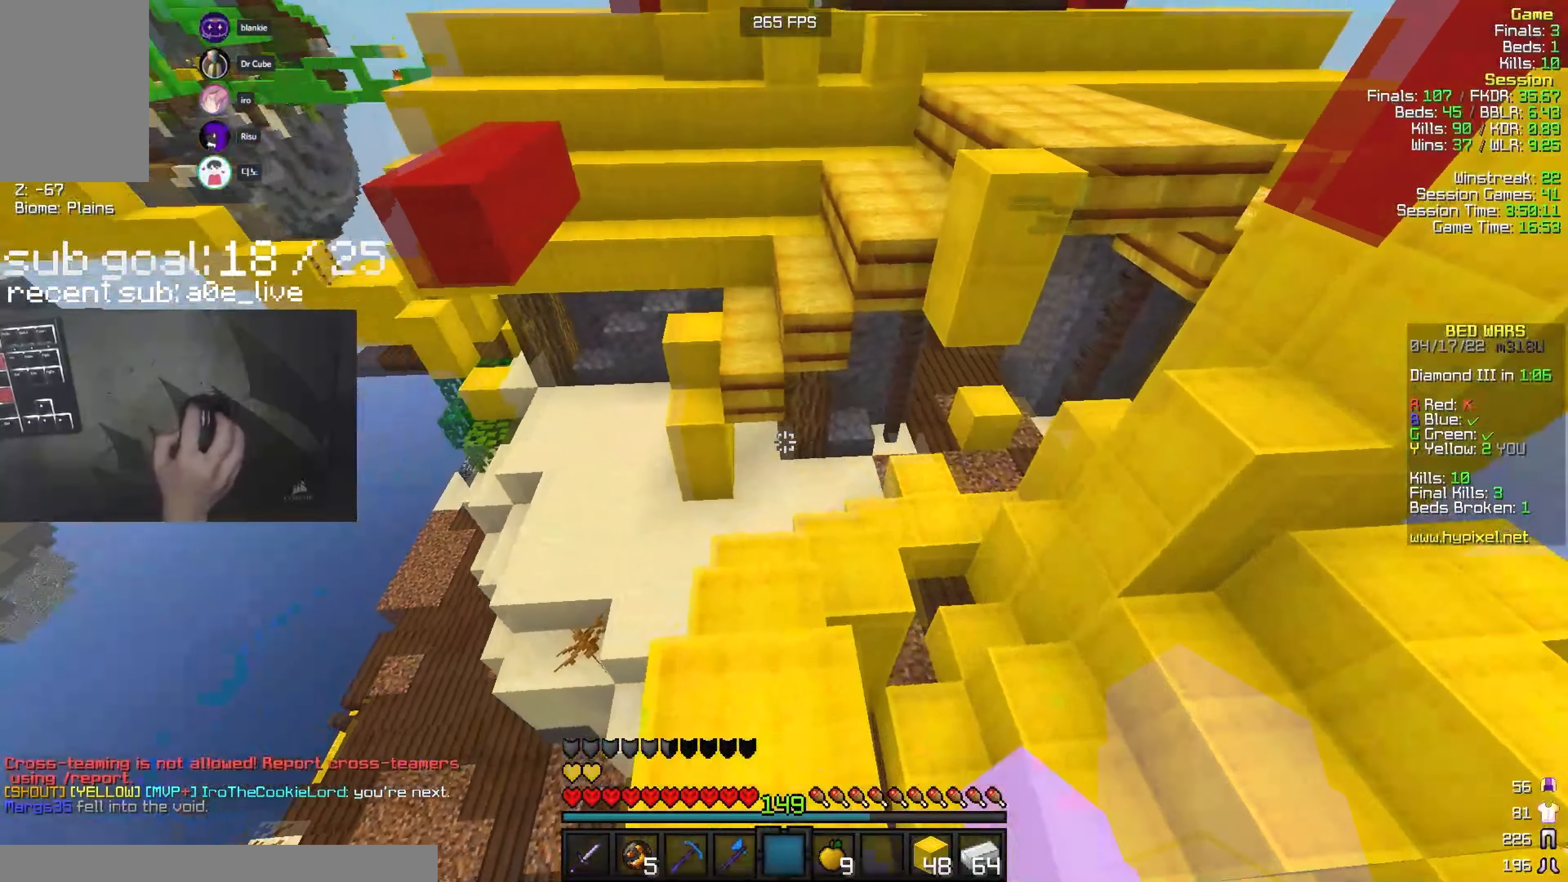
{"keys": ["d", "w"], "mouse": [], "events": [[100, "d", "down"], [234, "mouse_left", "up"]]}
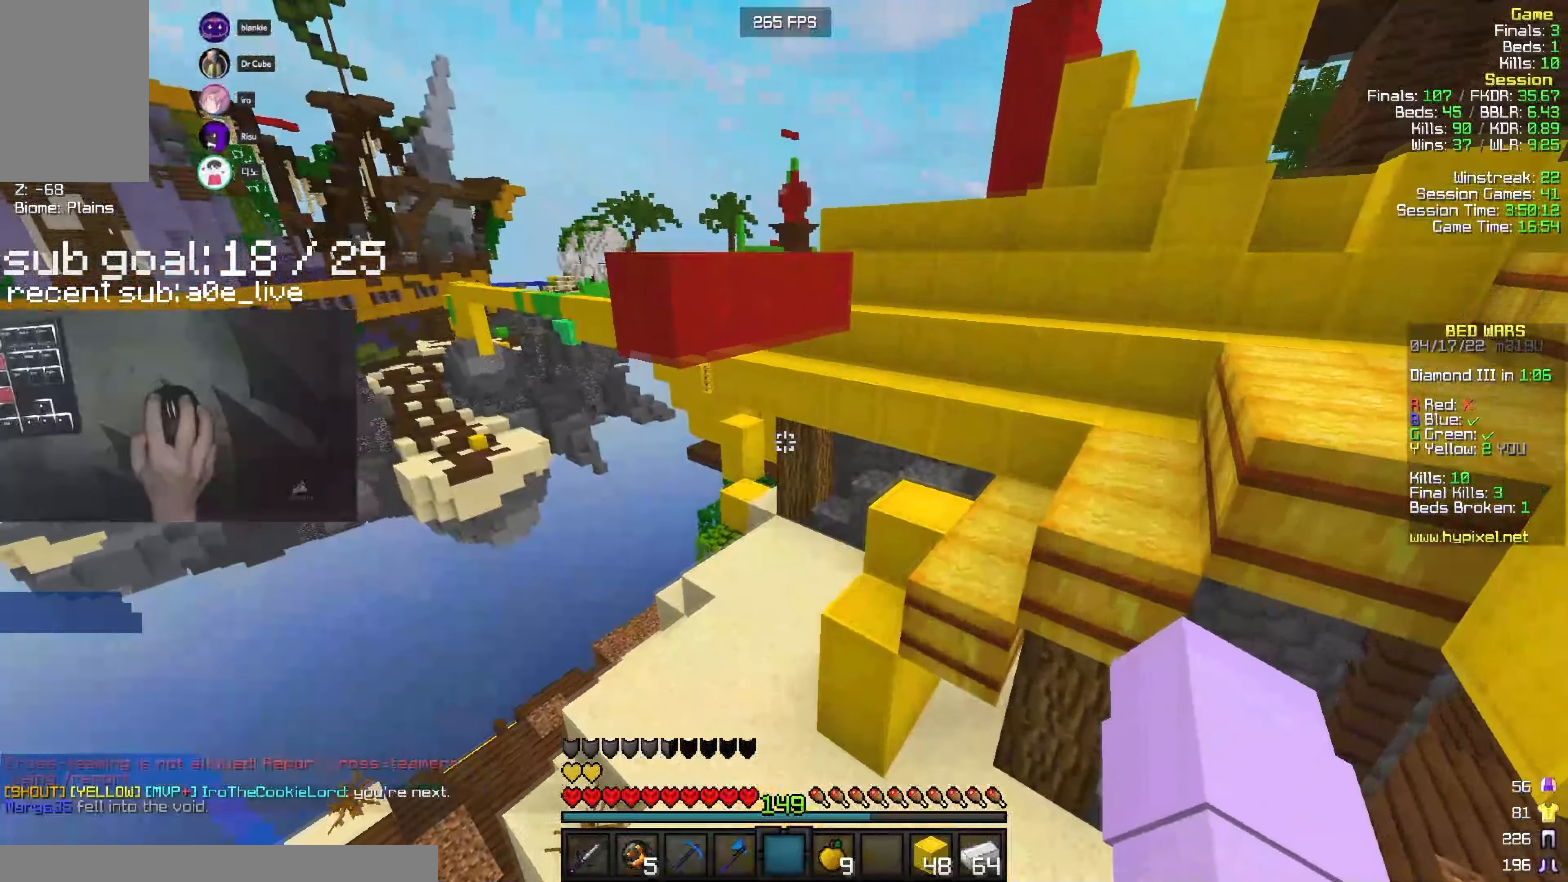
{"keys": ["w"], "mouse": [], "events": [[17, "mouse_left", "down"], [67, "d", "up"], [134, "a", "down"], [450, "mouse_left", "up"], [484, "a", "up"]]}
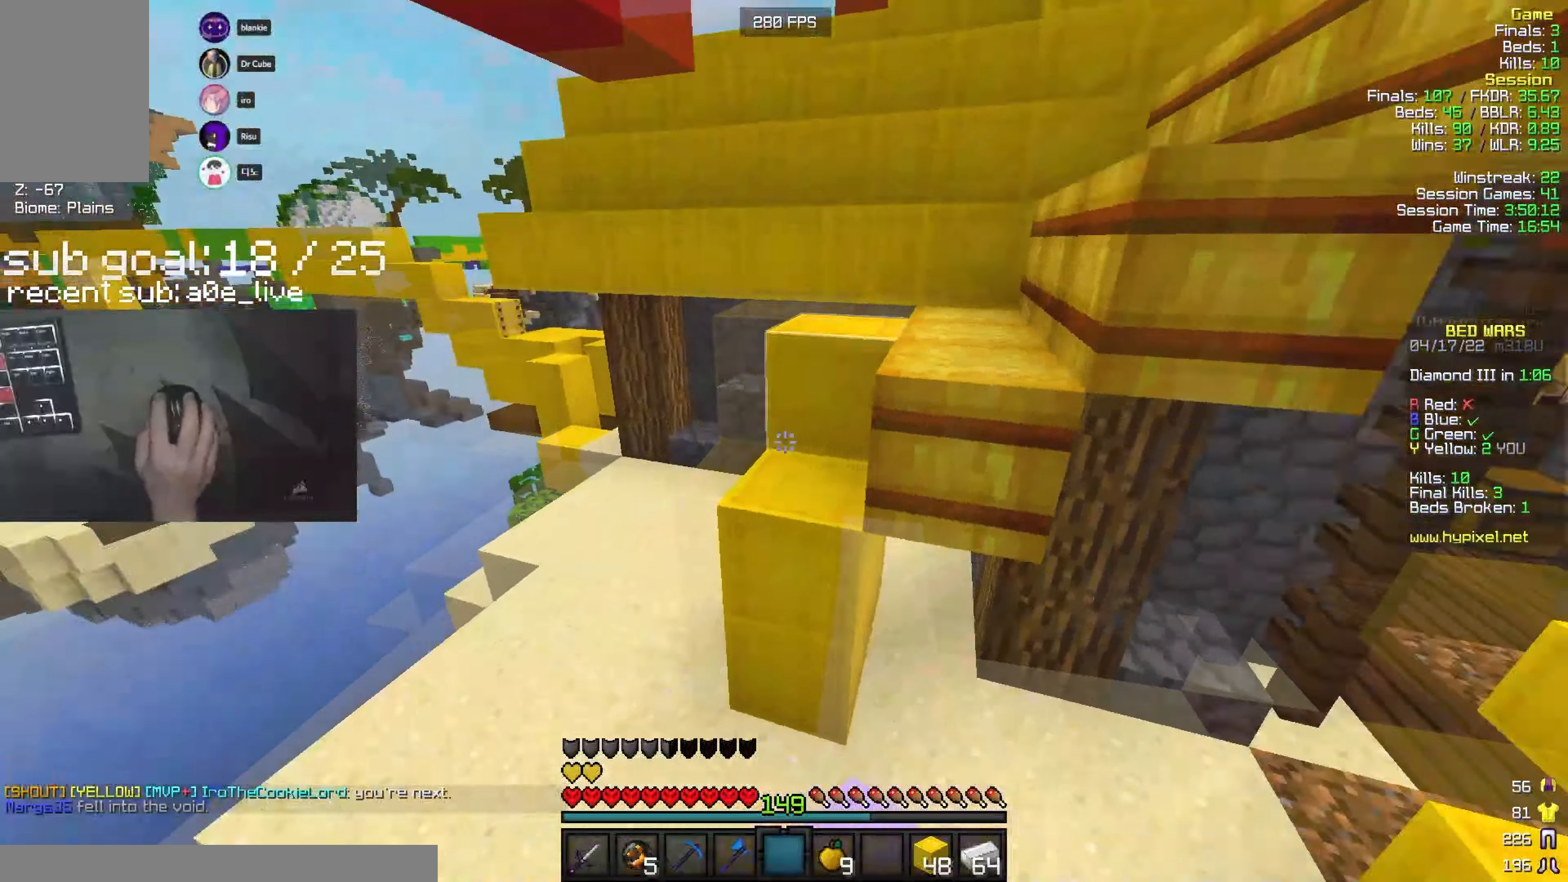
{"keys": ["d", "w"], "mouse": ["left"], "events": [[50, "mouse_left", "down"], [400, "mouse_left", "up"], [434, "d", "down"], [484, "mouse_left", "down"]]}
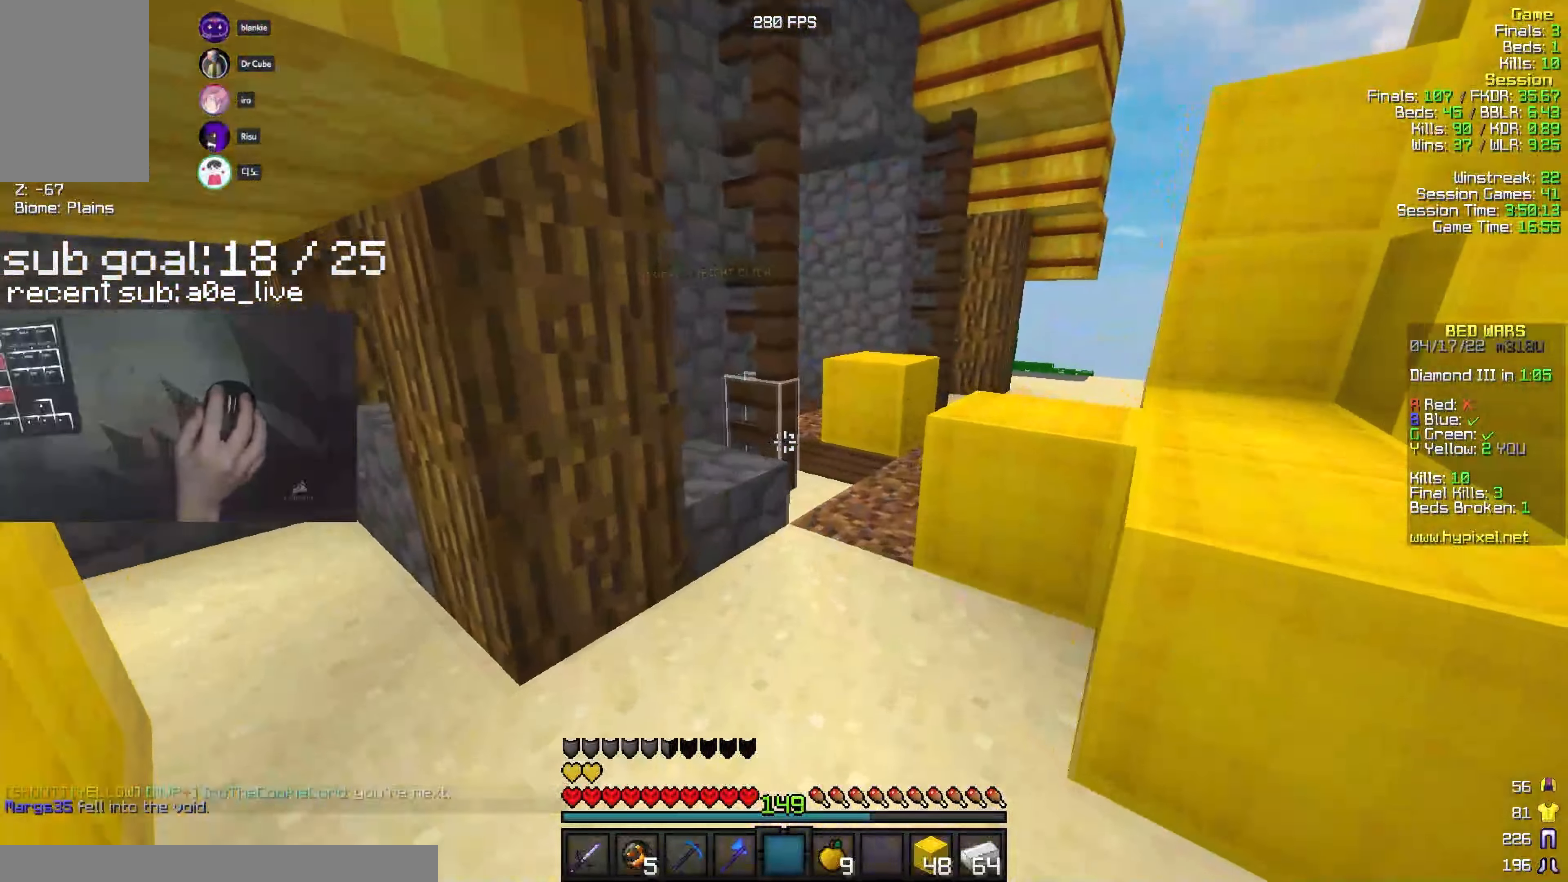
{"keys": ["w"], "mouse": ["left"], "events": [[100, "d", "up"]]}
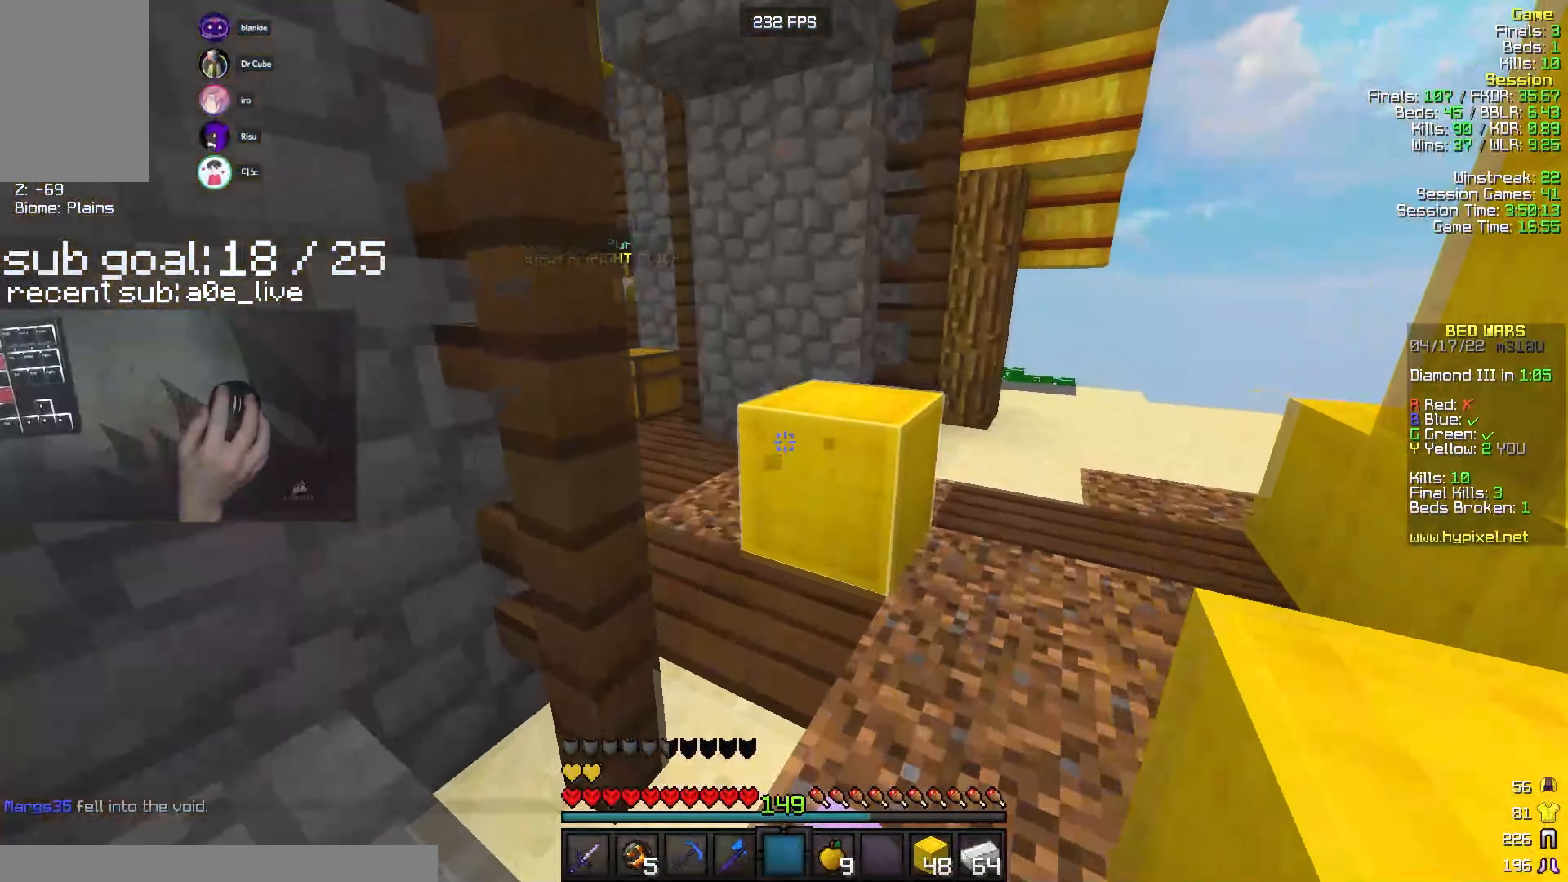
{"keys": ["a", "w"], "mouse": [], "events": [[84, "d", "down"], [134, "mouse_left", "up"], [167, "mouse_left", "down"], [250, "d", "up"], [334, "mouse_left", "up"], [434, "a", "down"]]}
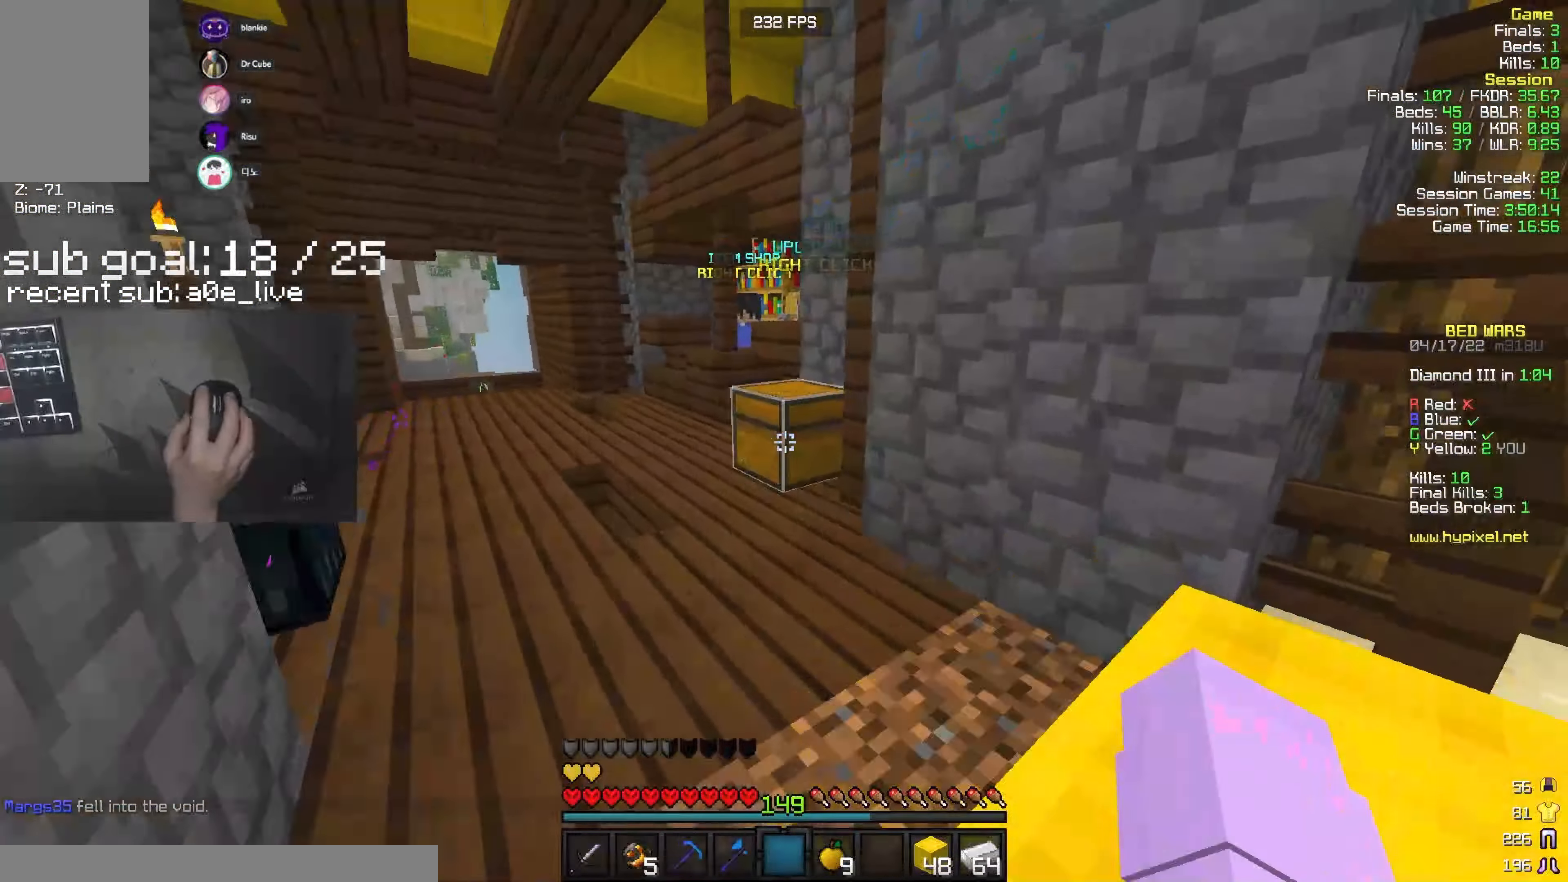
{"keys": [], "mouse": [], "events": [[150, "mouse_right", "down"], [300, "a", "up"], [316, "mouse_right", "up"], [316, "w", "up"]]}
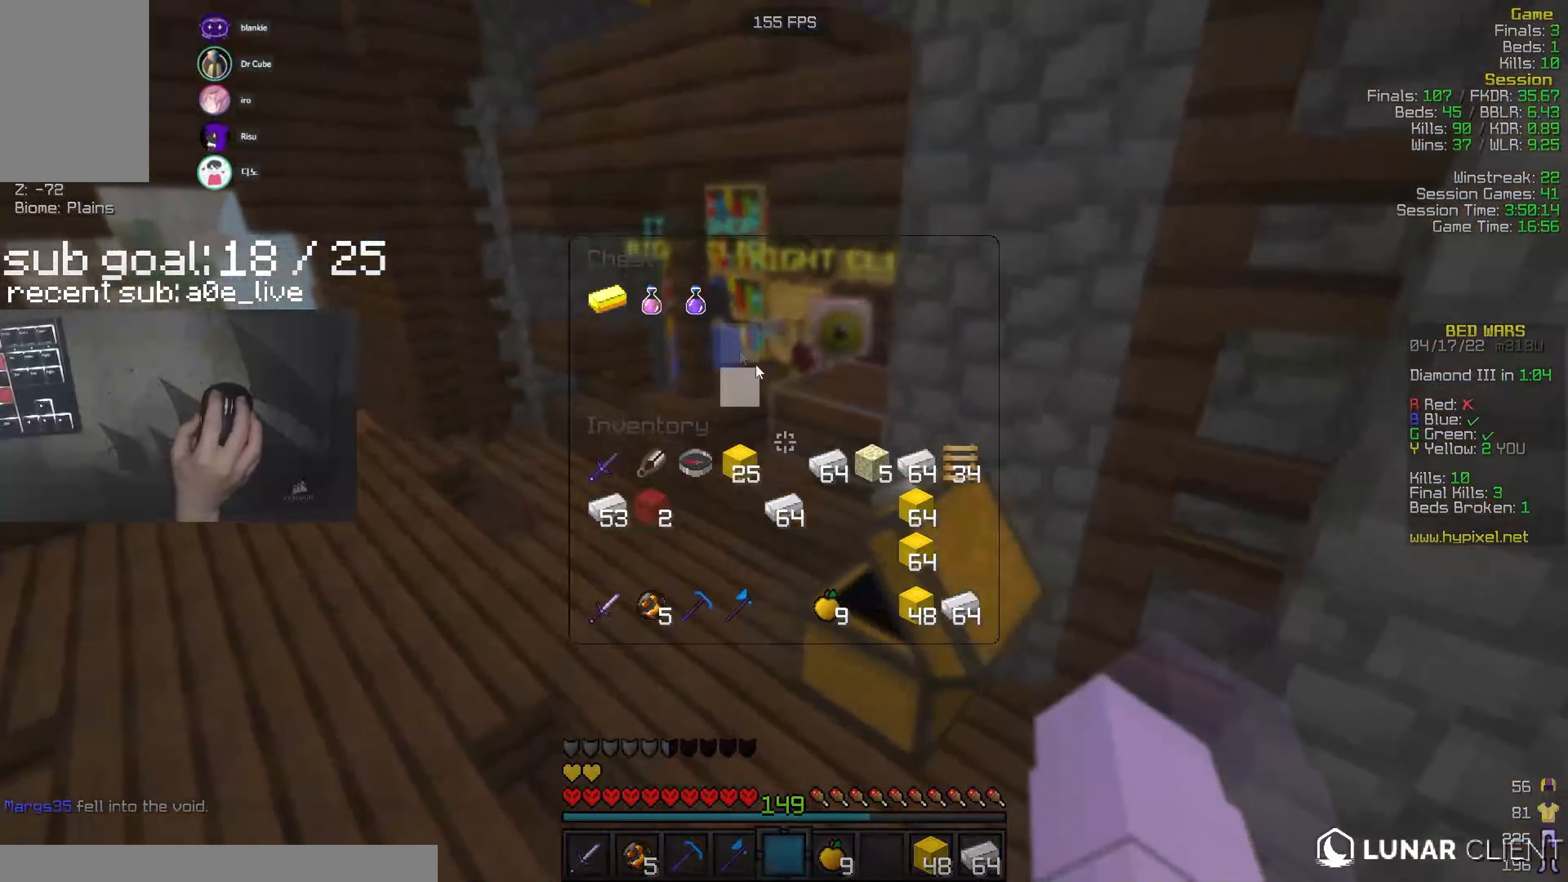
{"keys": [], "mouse": [], "events": []}
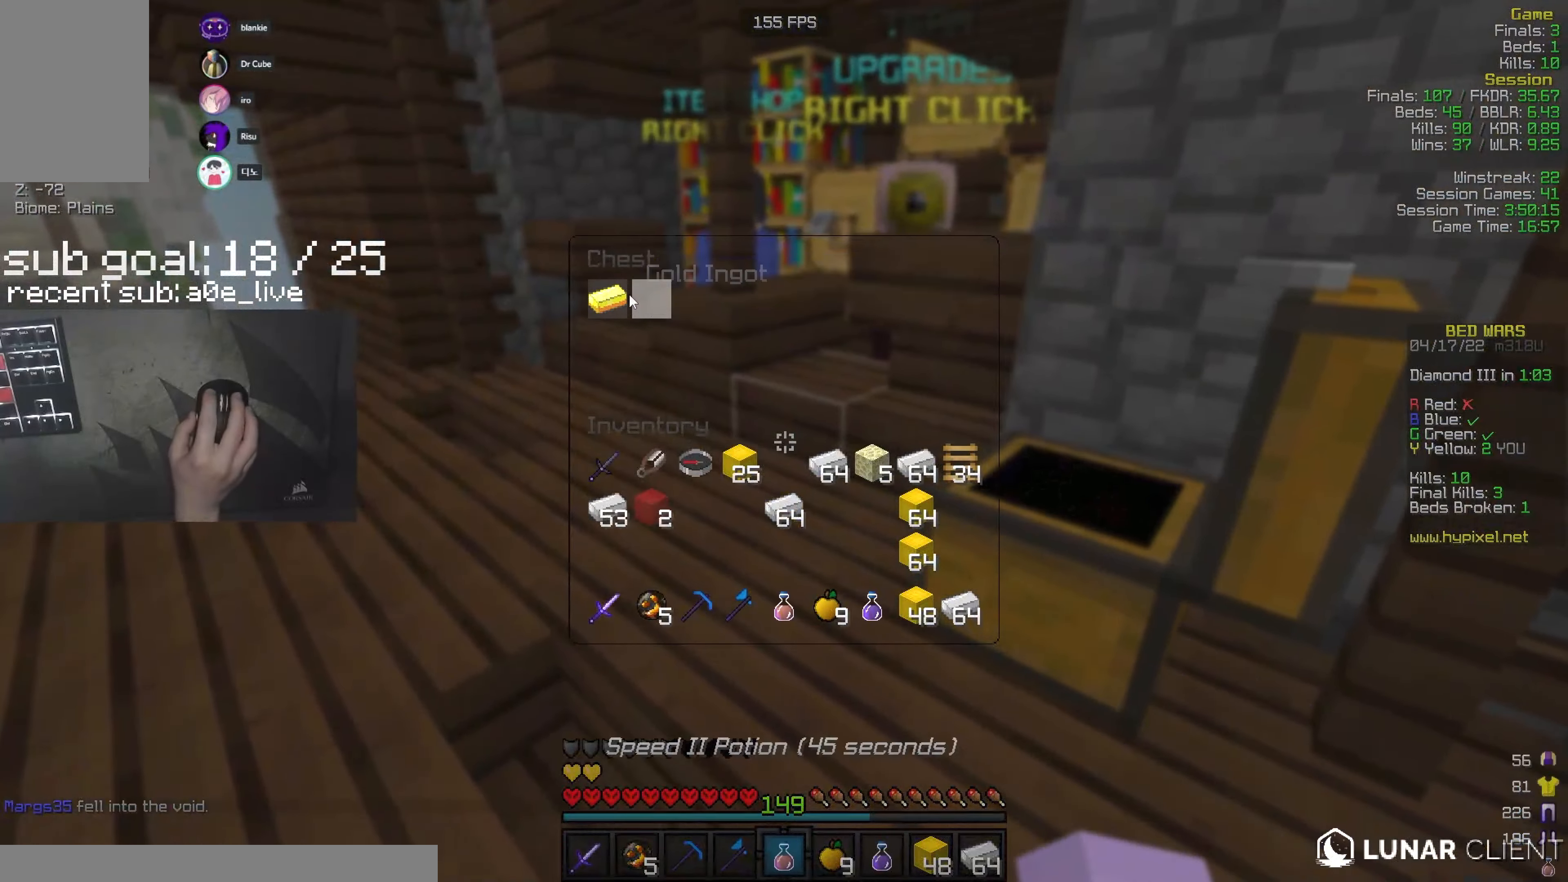
{"keys": ["w"], "mouse": [], "events": [[83, "w", "down"]]}
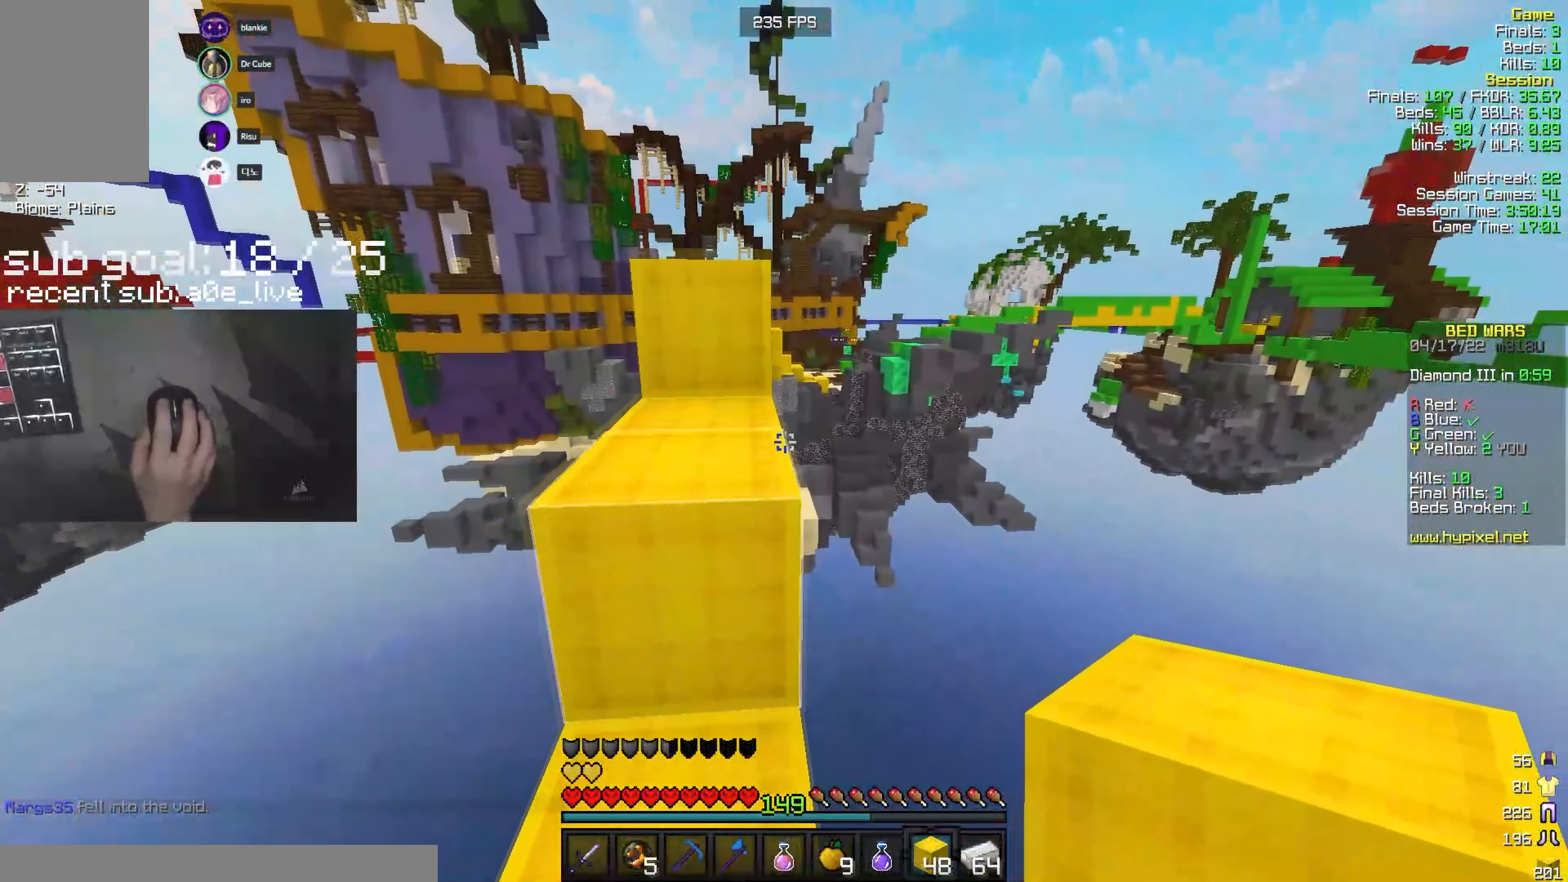
{"keys": ["w"], "mouse": [], "events": []}
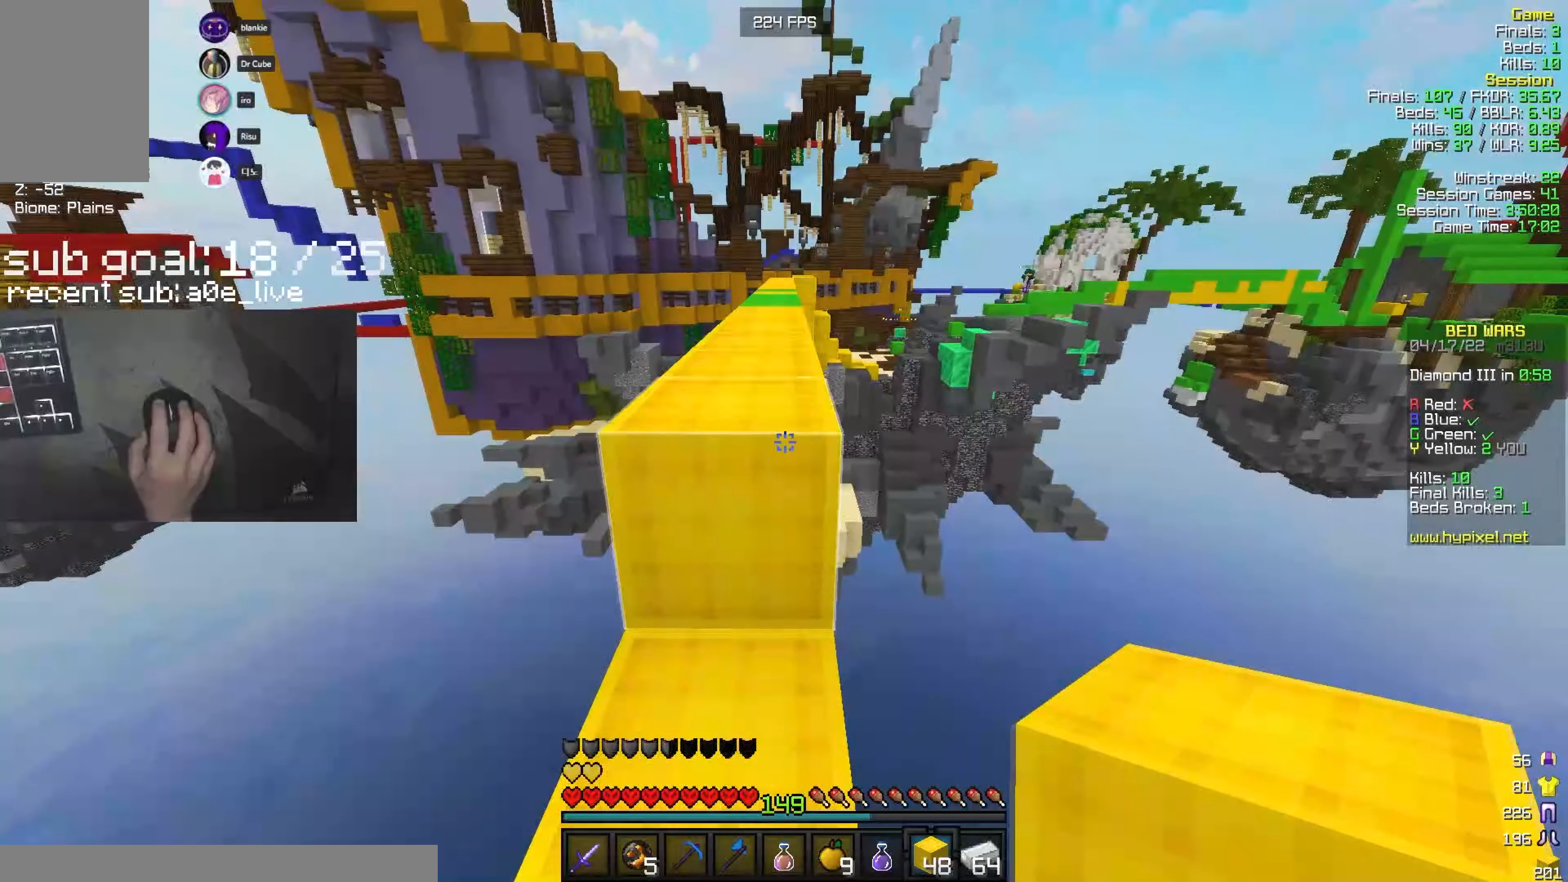
{"keys": ["w"], "mouse": [], "events": [[33, "a", "down"], [116, "a", "up"]]}
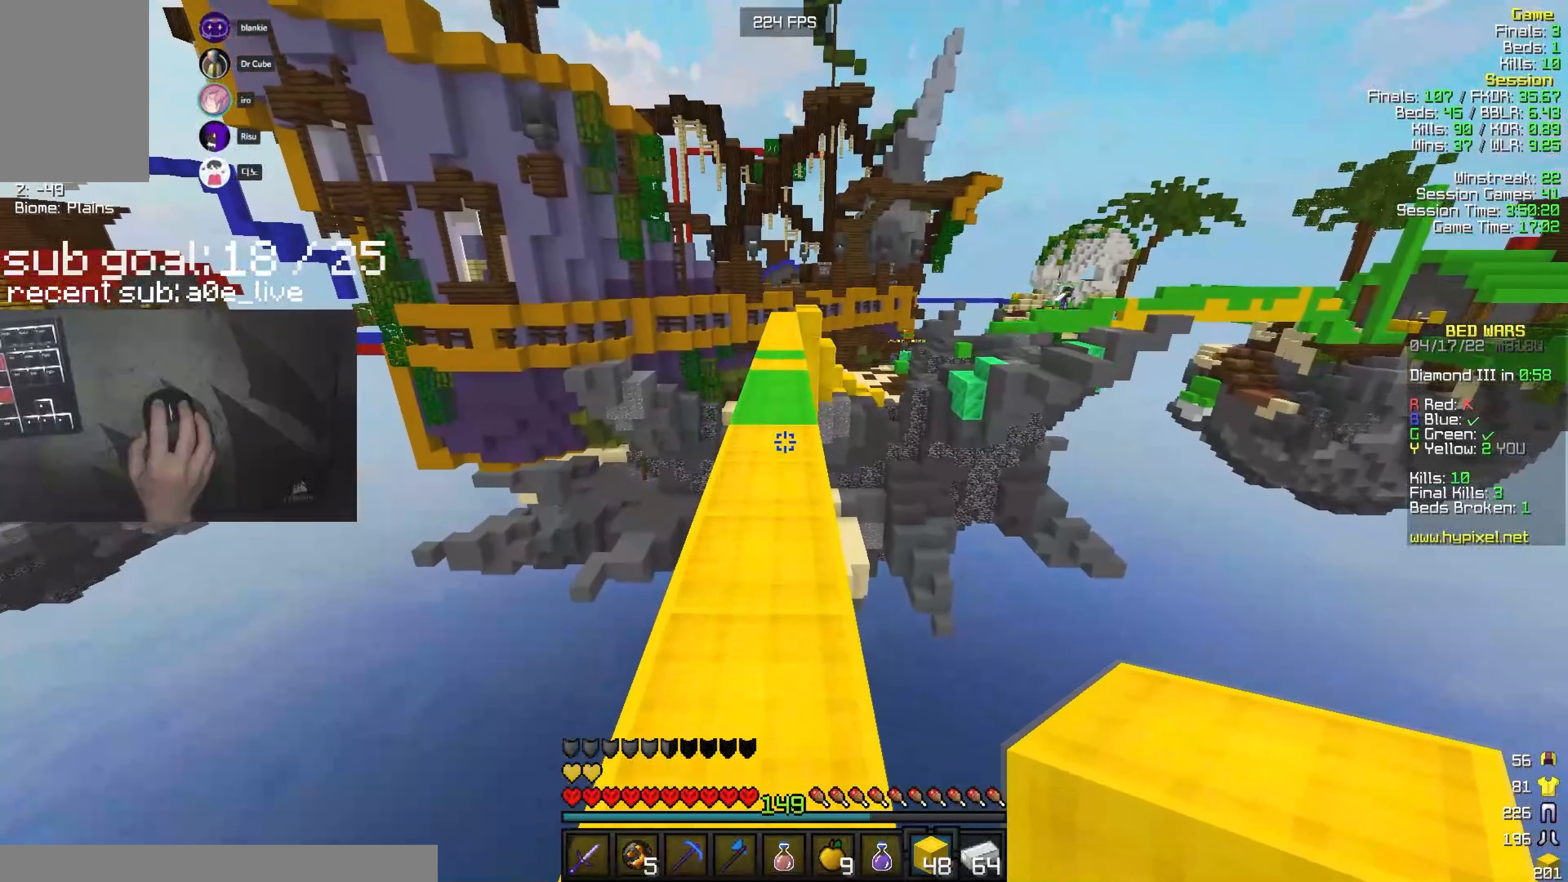
{"keys": ["w"], "mouse": ["left"], "events": [[116, "mouse_left", "down"]]}
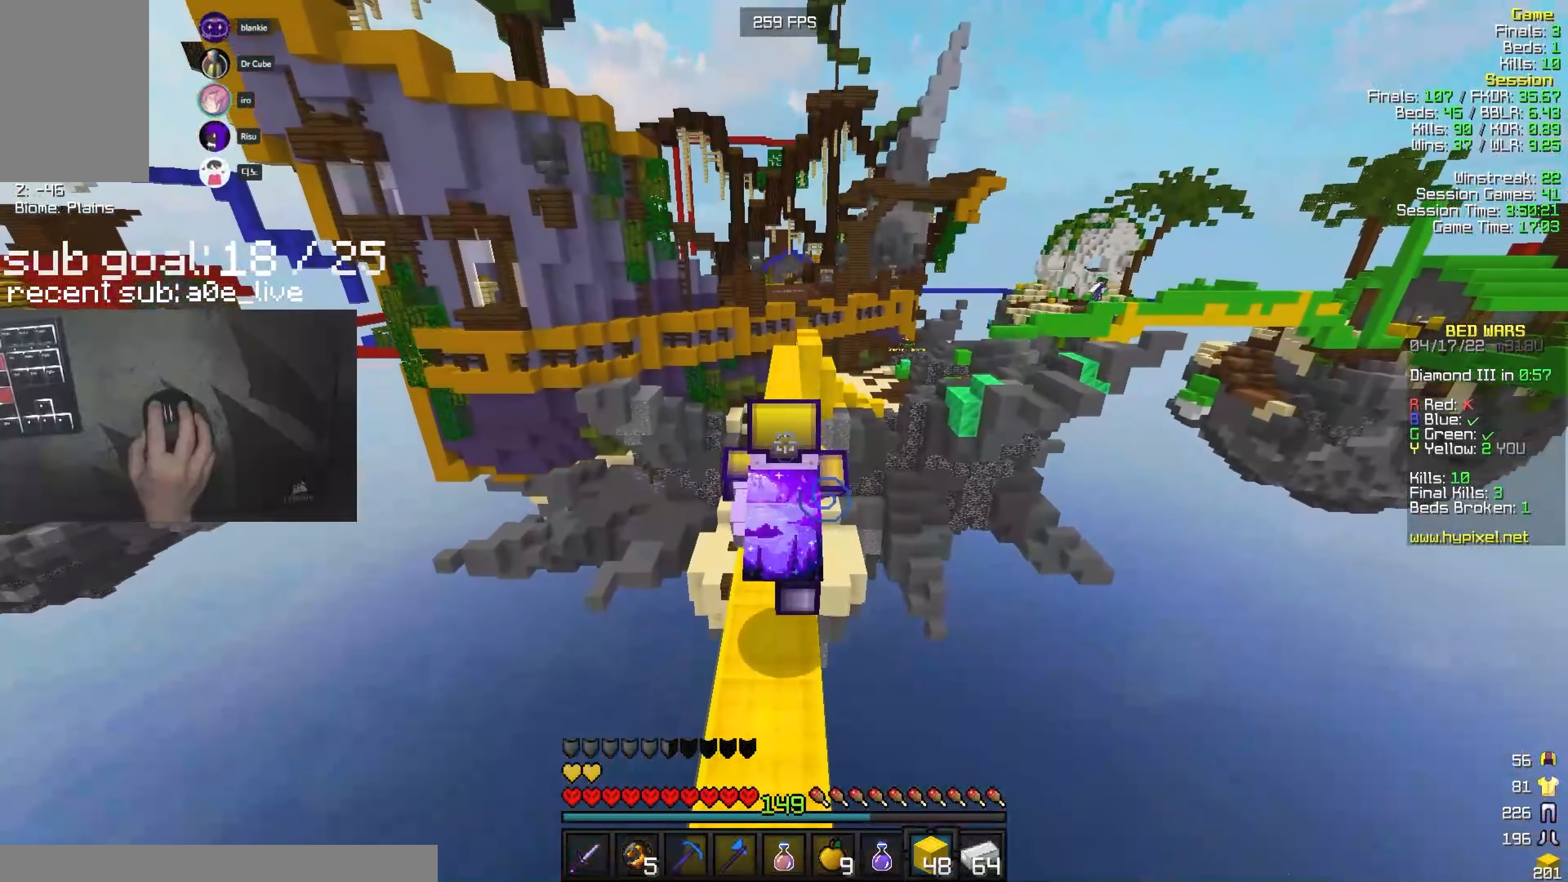
{"keys": ["w"], "mouse": ["left"], "events": []}
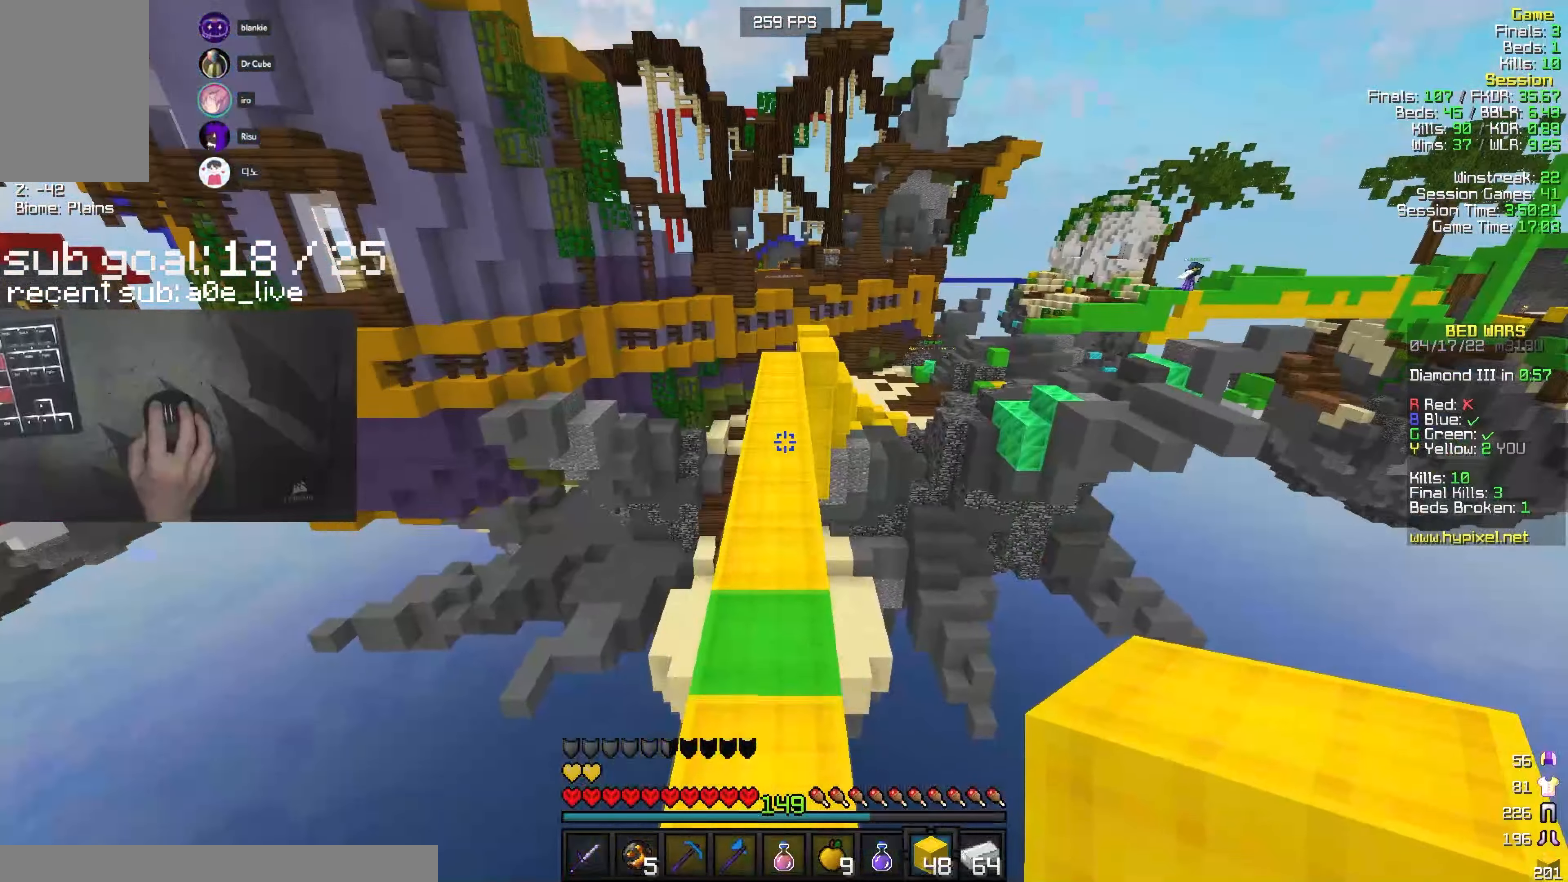
{"keys": ["w"], "mouse": ["left"], "events": []}
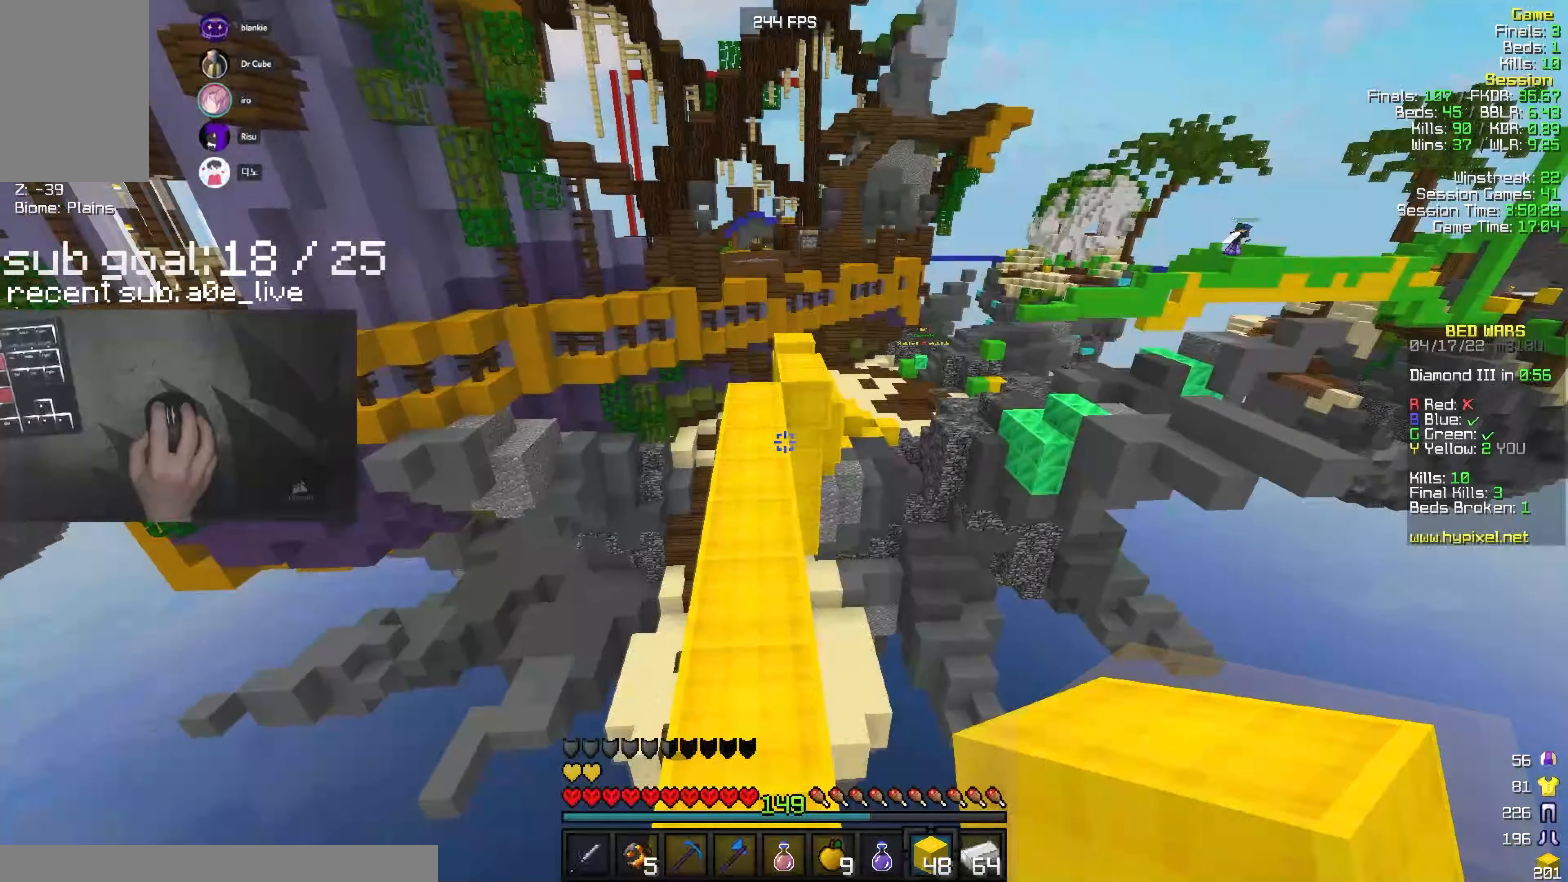
{"keys": ["w"], "mouse": ["left"], "events": [[116, "mouse_left", "up"], [200, "mouse_left", "down"], [233, "a", "down"], [450, "a", "up"]]}
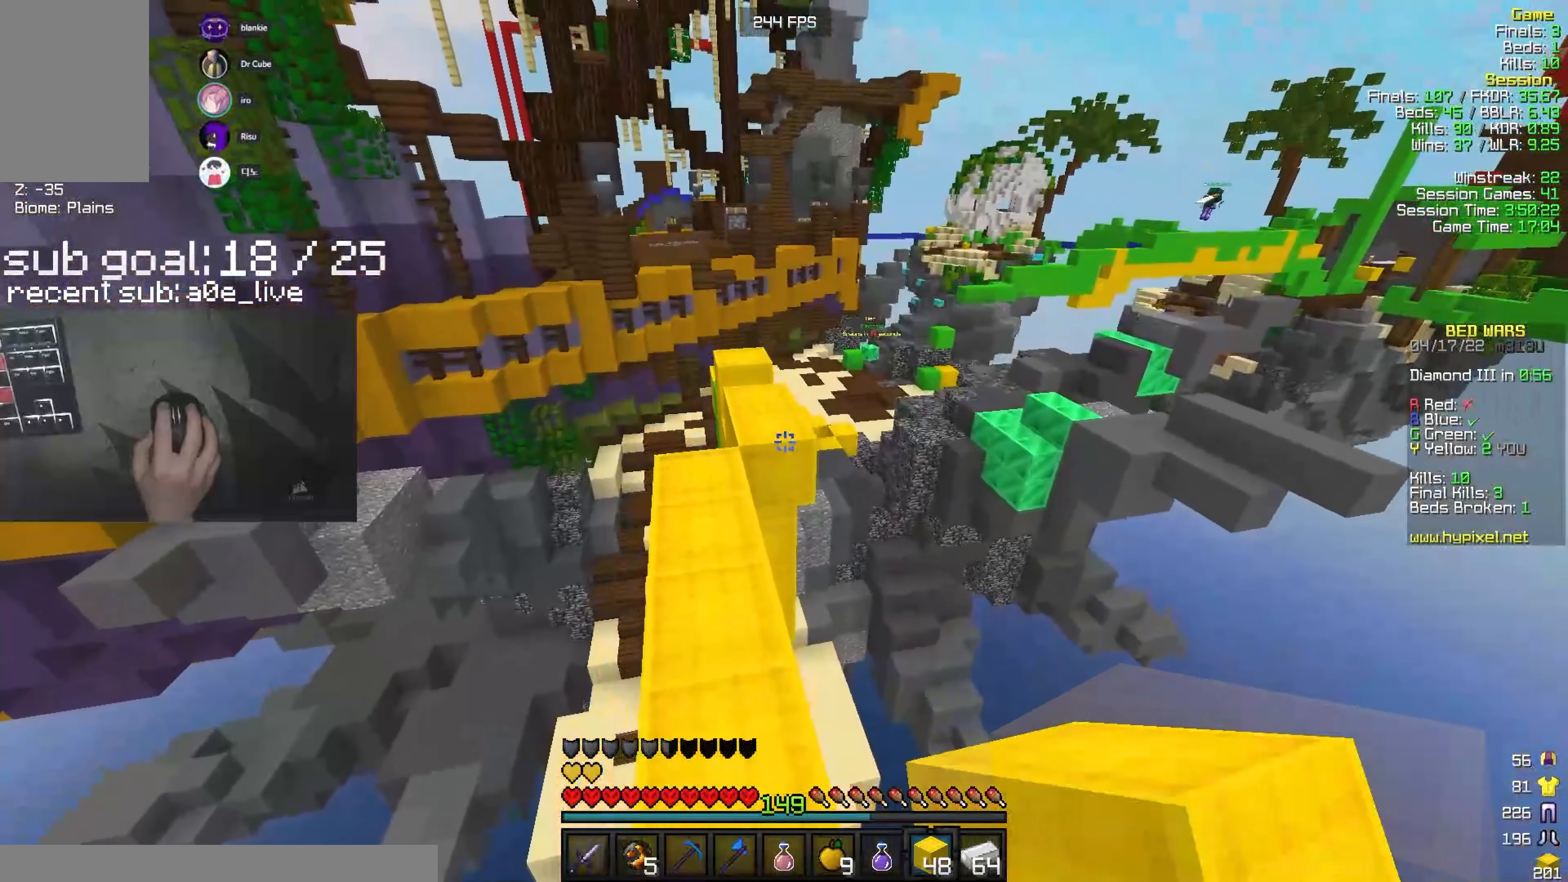
{"keys": ["w"], "mouse": [], "events": [[150, "mouse_left", "up"]]}